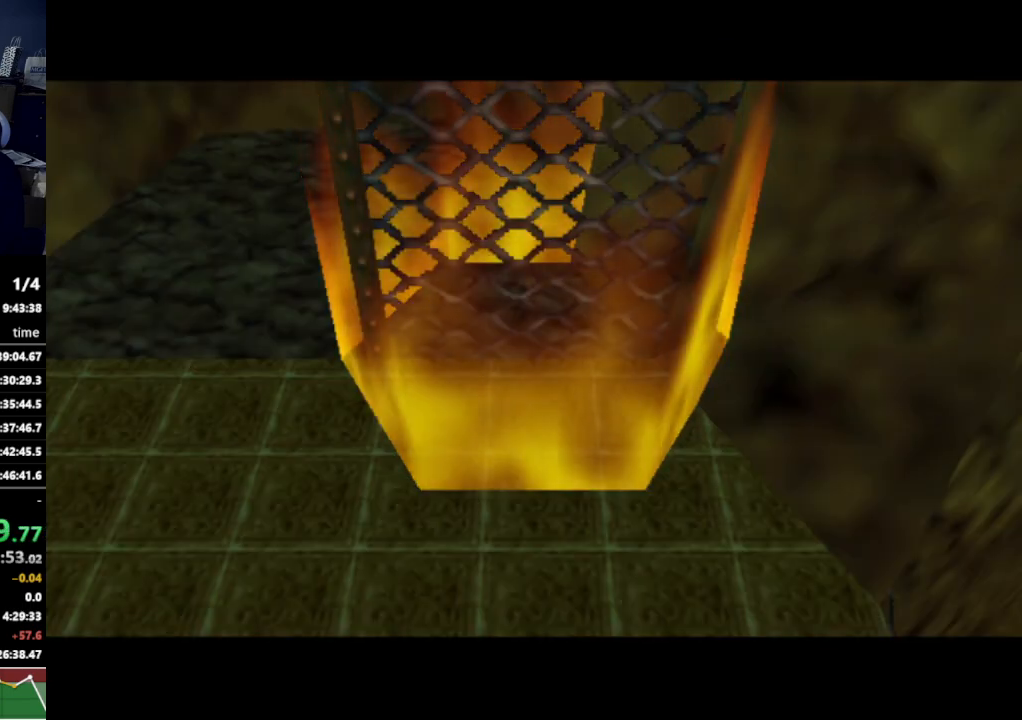
Gameplay with a controller (Nintendo layout); each line is a JSON object with the inputs held at the frame after it. "events" lists button and stick changes between this image and that frame as [ms after this image, input, new state], when the widget could be followed in between. Not read: L3 R3.
{"buttons": [], "left_stick": "up-right", "right_stick": "center", "events": [[200, "left_stick", "up"], [467, "left_stick", "up-right"]]}
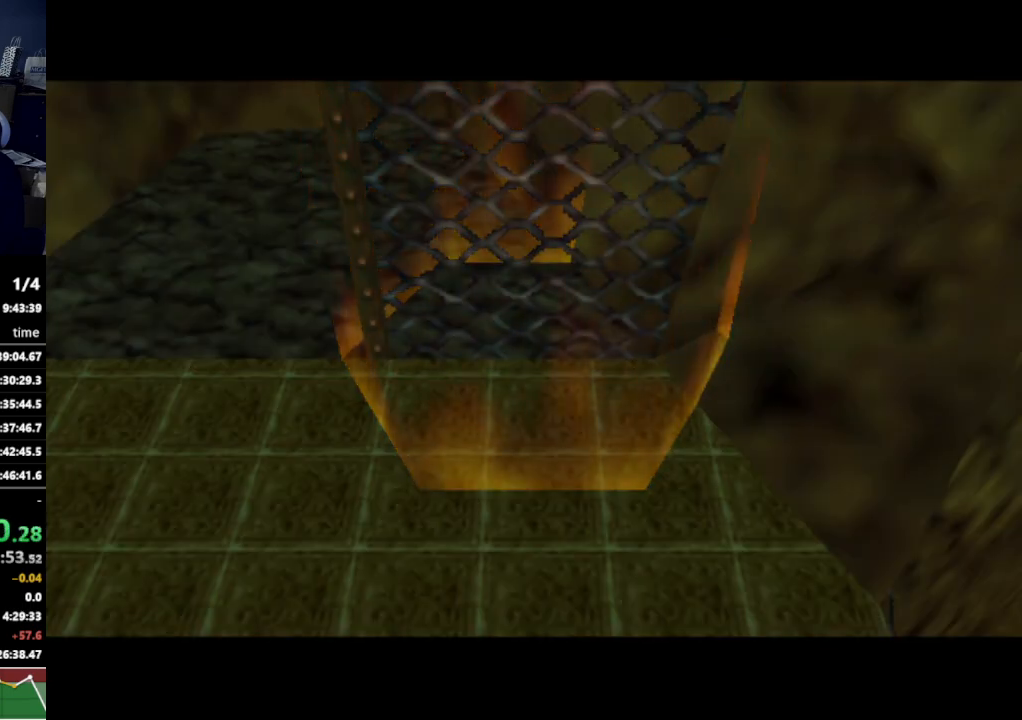
{"buttons": [], "left_stick": "up-right", "right_stick": "center", "events": []}
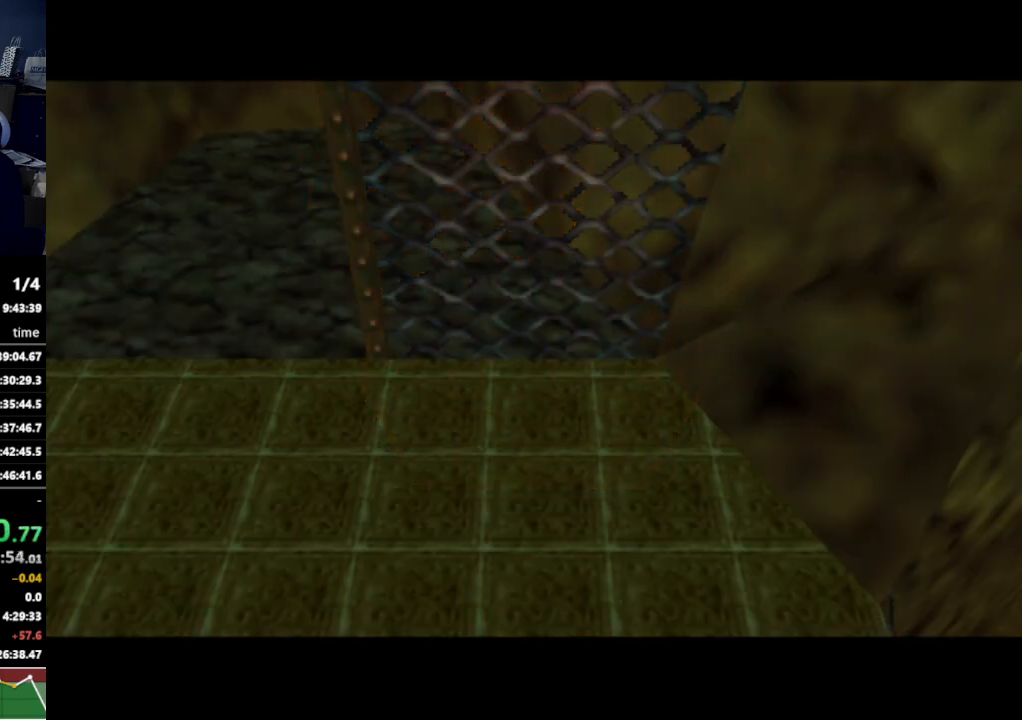
{"buttons": [], "left_stick": "up-right", "right_stick": "center", "events": []}
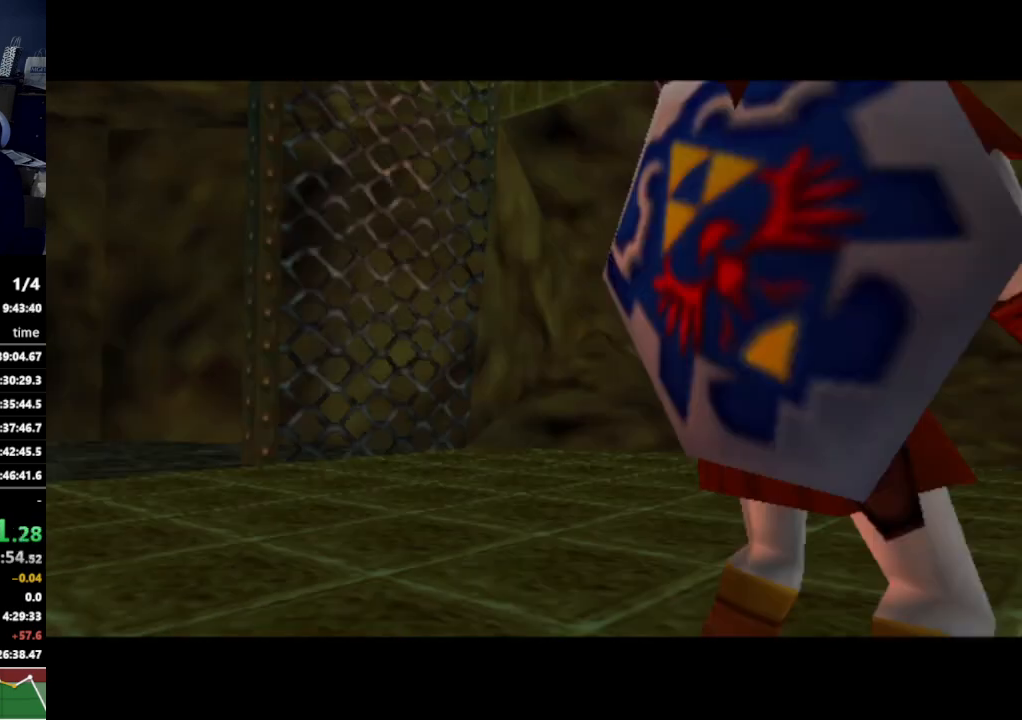
{"buttons": [], "left_stick": "up", "right_stick": "center", "events": [[267, "left_stick", "up"]]}
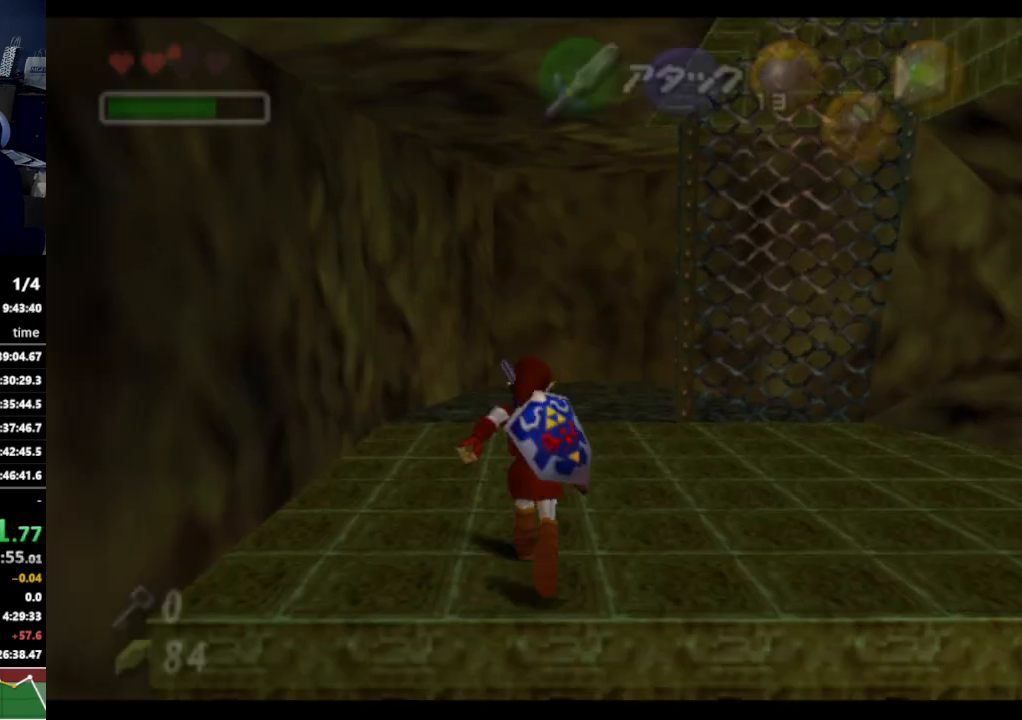
{"buttons": [], "left_stick": "up-right", "right_stick": "center", "events": [[100, "left_stick", "up-right"]]}
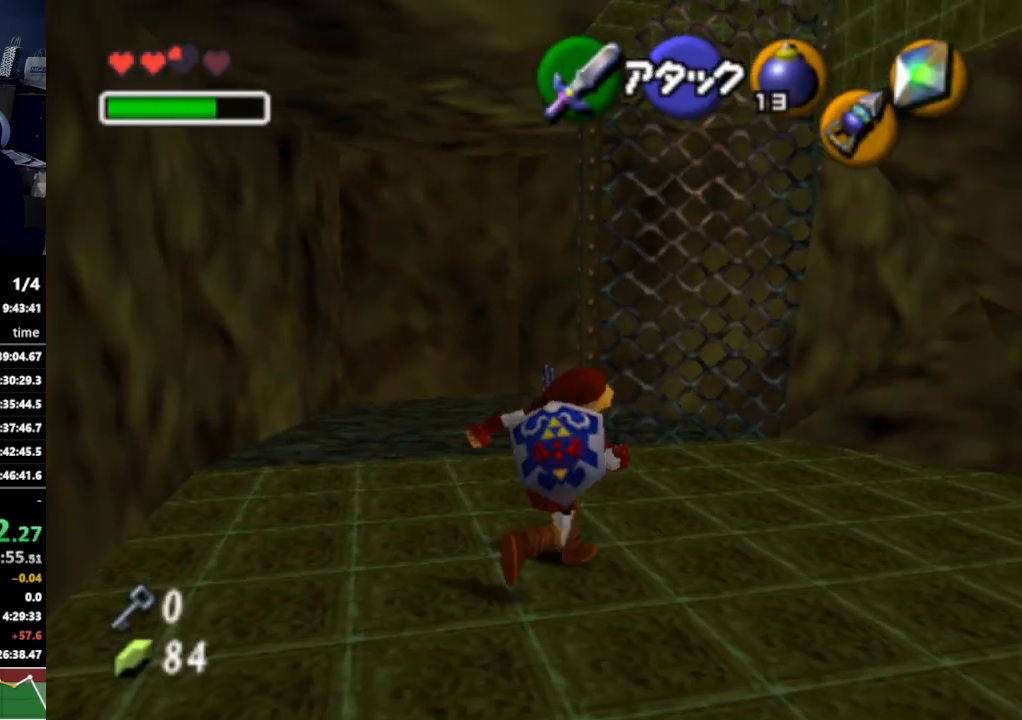
{"buttons": [], "left_stick": "up", "right_stick": "center", "events": [[167, "left_stick", "up"]]}
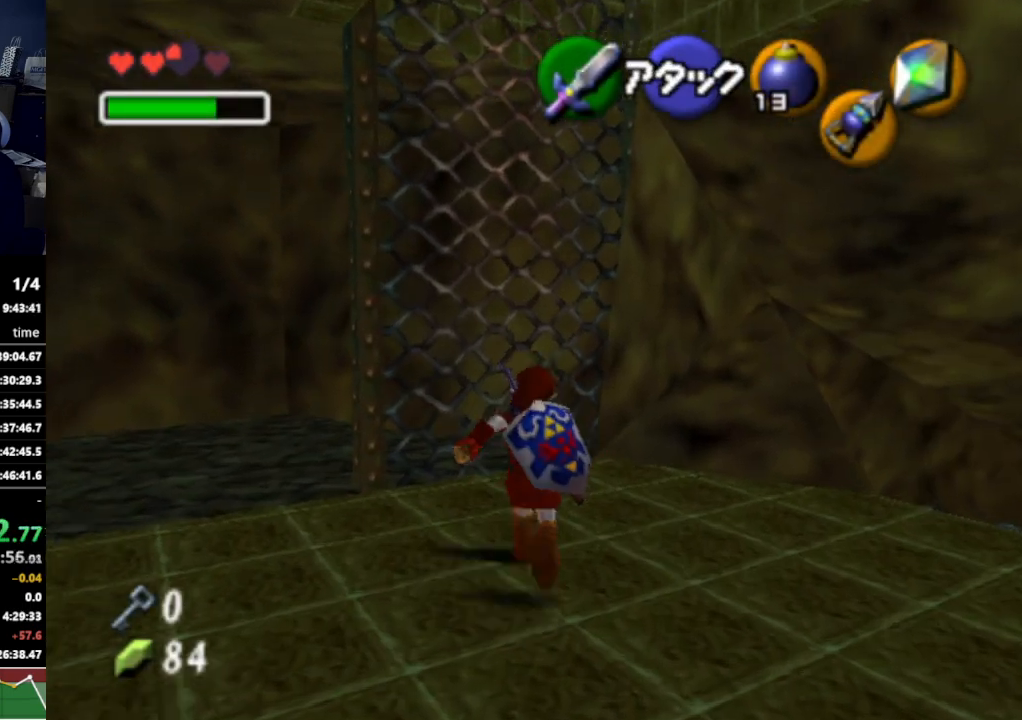
{"buttons": ["L1"], "left_stick": "up", "right_stick": "center", "events": [[133, "L1", "down"]]}
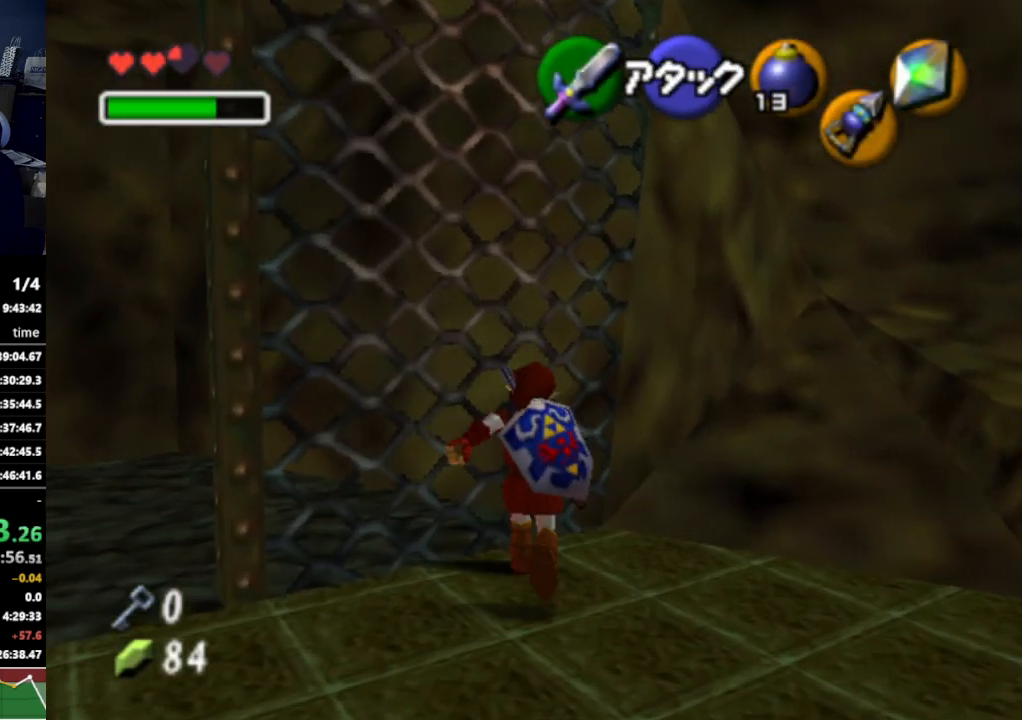
{"buttons": ["L1"], "left_stick": "up", "right_stick": "center", "events": []}
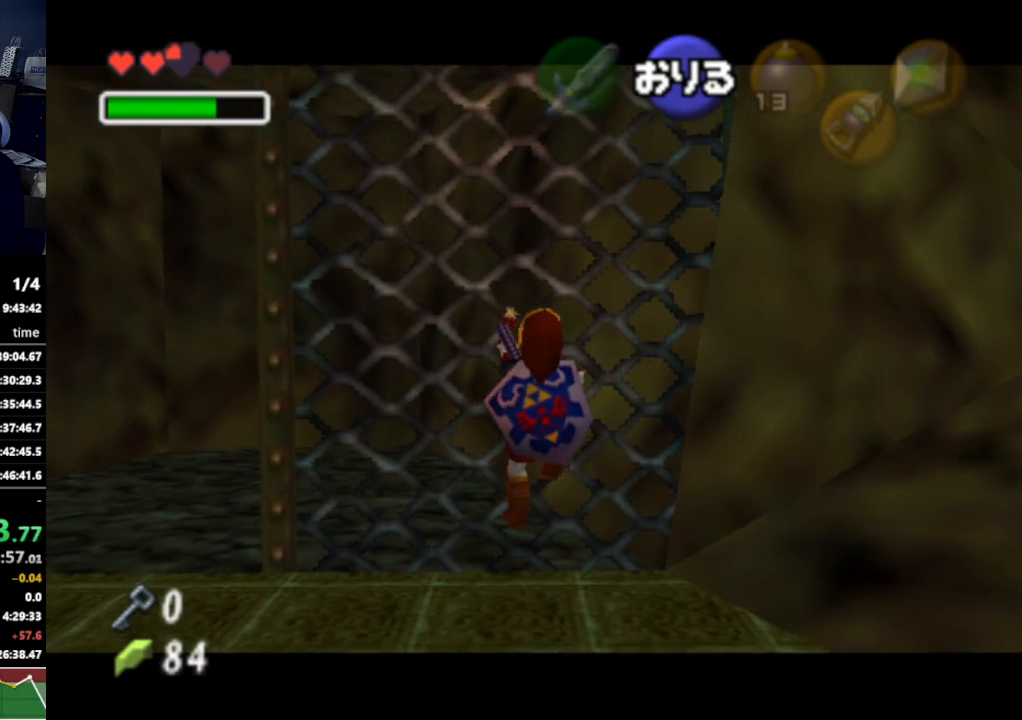
{"buttons": ["L1"], "left_stick": "up", "right_stick": "center", "events": [[100, "left_stick", "right"], [400, "left_stick", "up"]]}
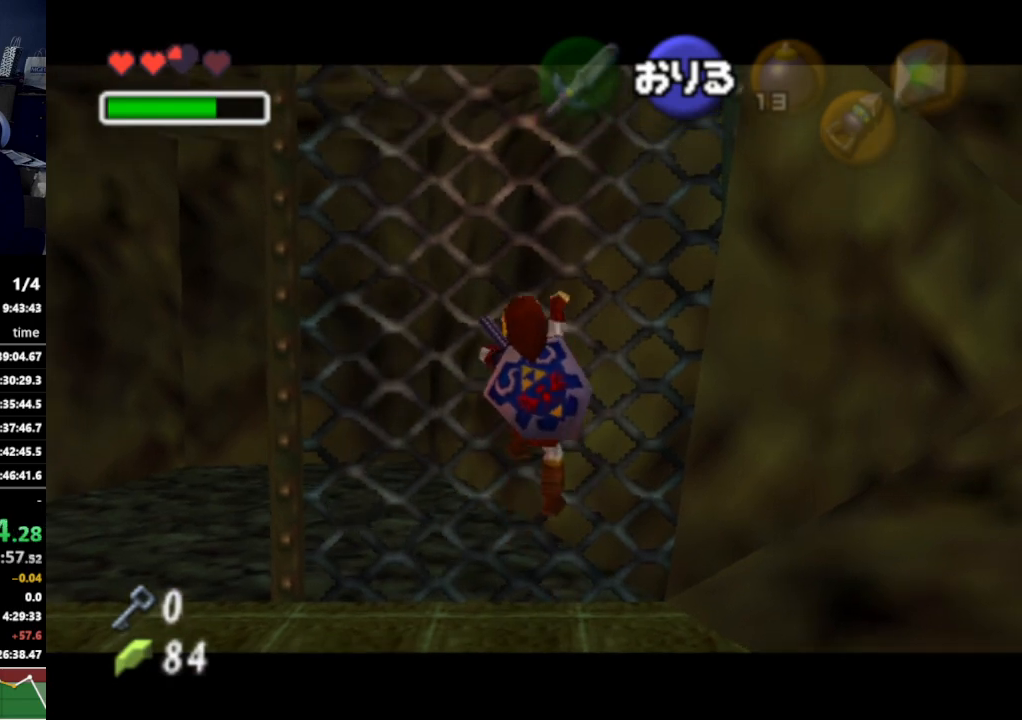
{"buttons": ["L1"], "left_stick": "right", "right_stick": "center", "events": [[500, "left_stick", "right"]]}
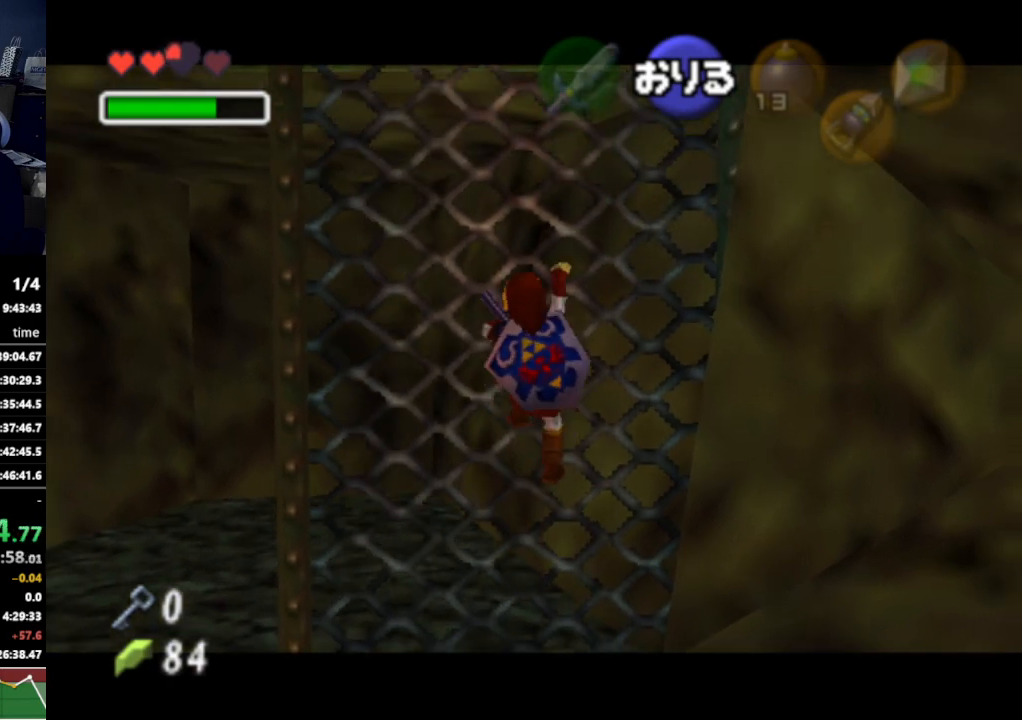
{"buttons": ["L1"], "left_stick": "up", "right_stick": "center", "events": [[333, "left_stick", "up"]]}
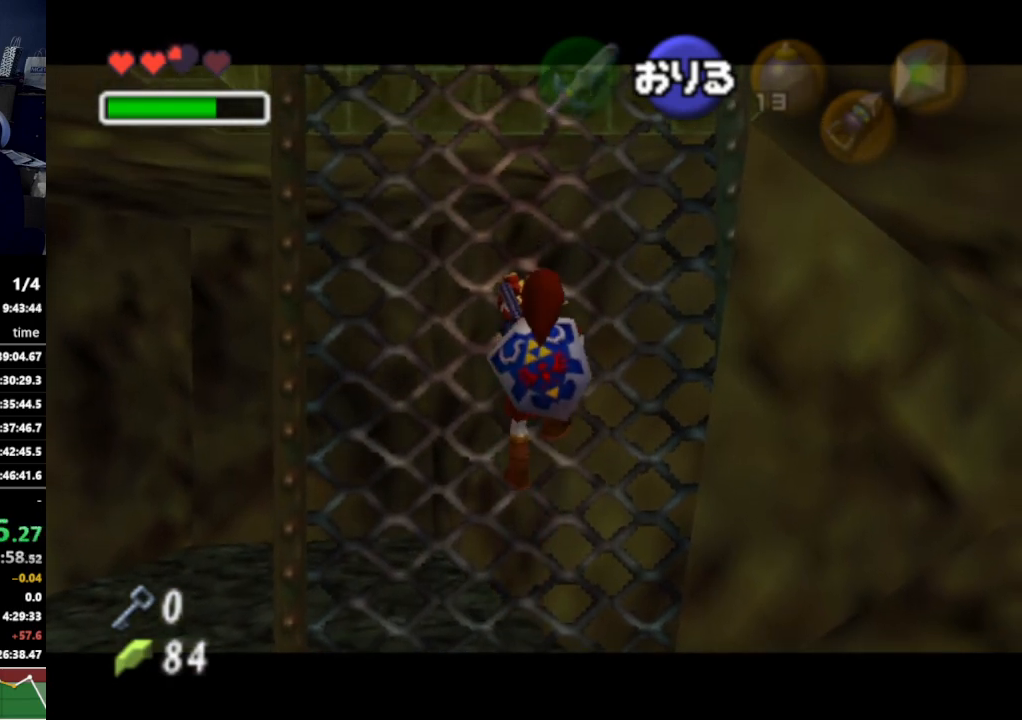
{"buttons": ["L1"], "left_stick": "up", "right_stick": "center", "events": []}
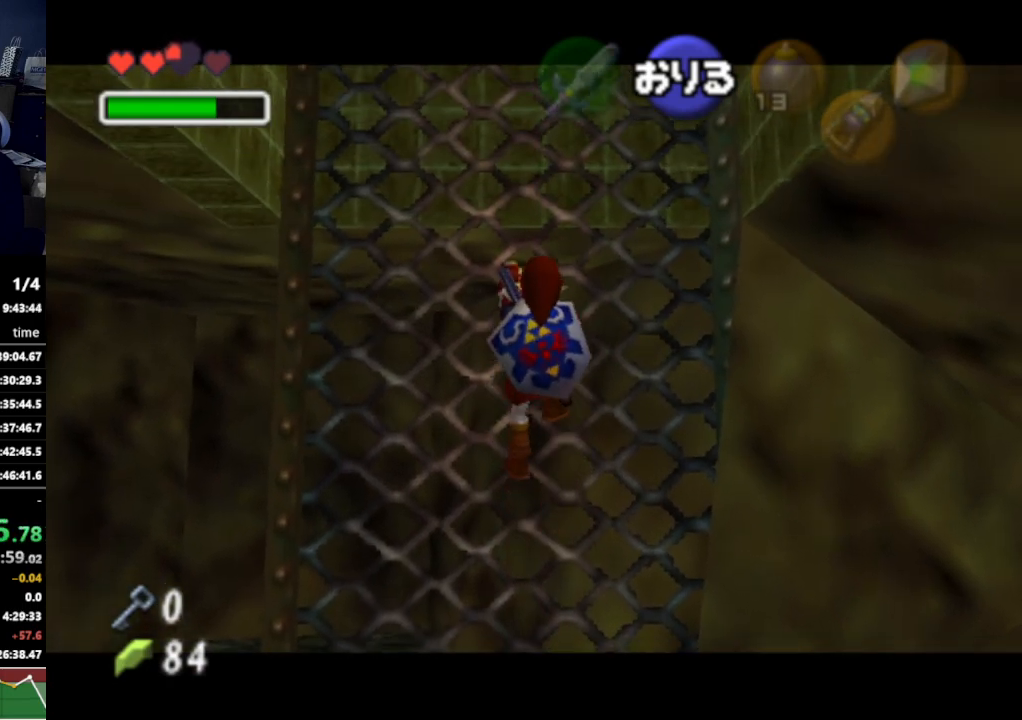
{"buttons": ["L1"], "left_stick": "up", "right_stick": "center", "events": [[167, "left_stick", "right"], [500, "left_stick", "up"]]}
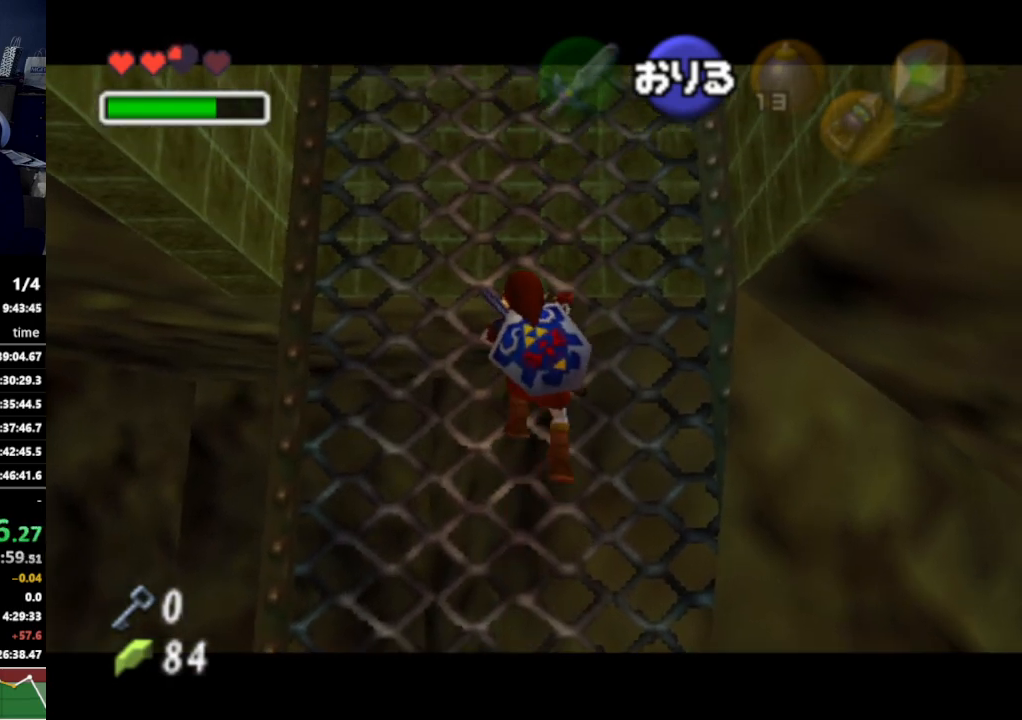
{"buttons": ["L1"], "left_stick": "right", "right_stick": "center", "events": [[433, "left_stick", "right"]]}
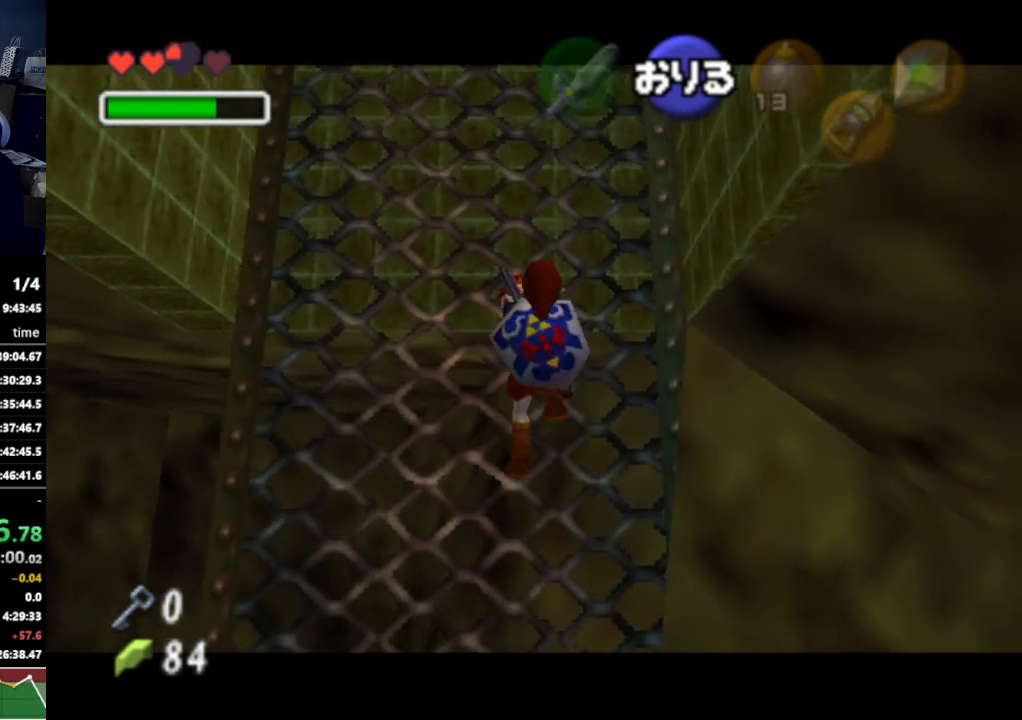
{"buttons": ["L1"], "left_stick": "up", "right_stick": "center", "events": [[267, "left_stick", "up"]]}
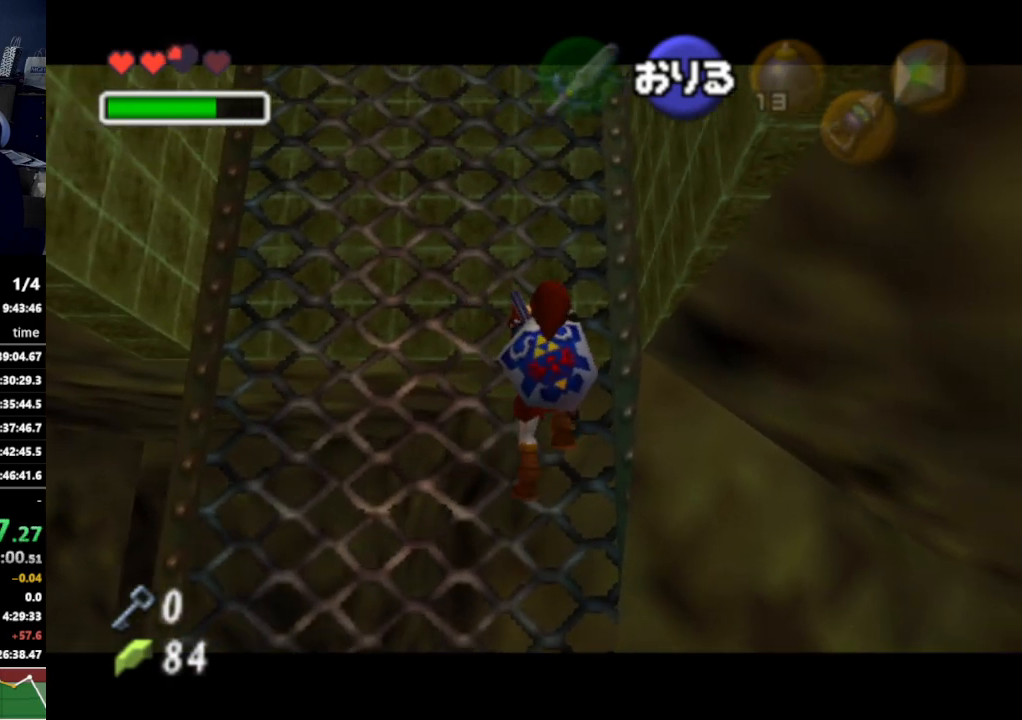
{"buttons": ["L1"], "left_stick": "up", "right_stick": "center", "events": [[67, "left_stick", "right"], [367, "left_stick", "up"]]}
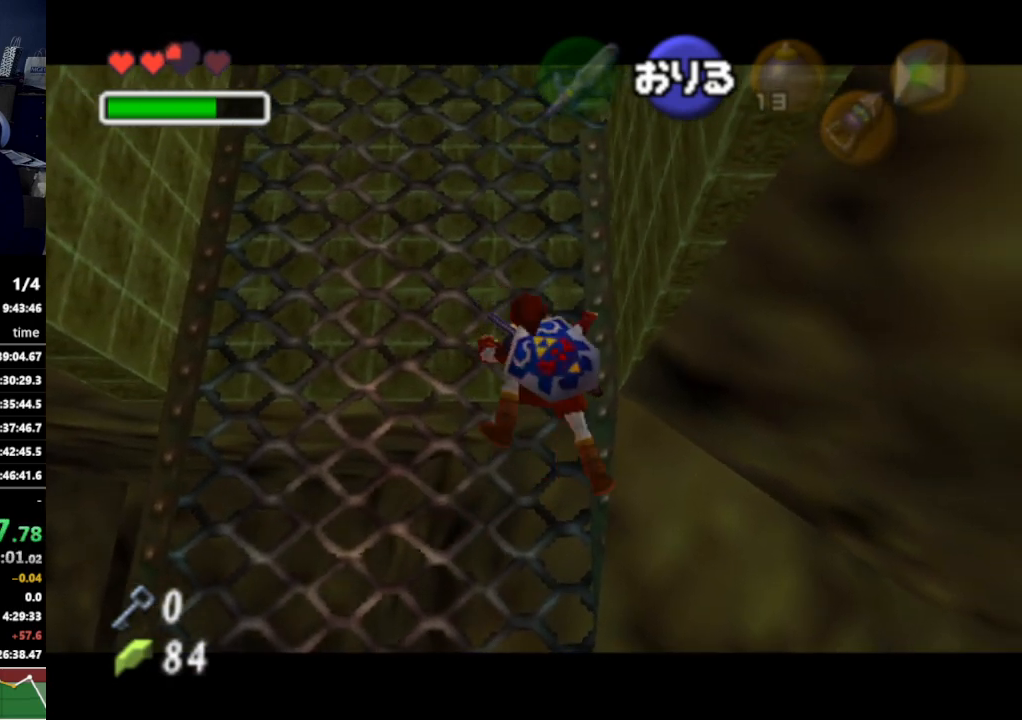
{"buttons": ["L1"], "left_stick": "up", "right_stick": "center", "events": []}
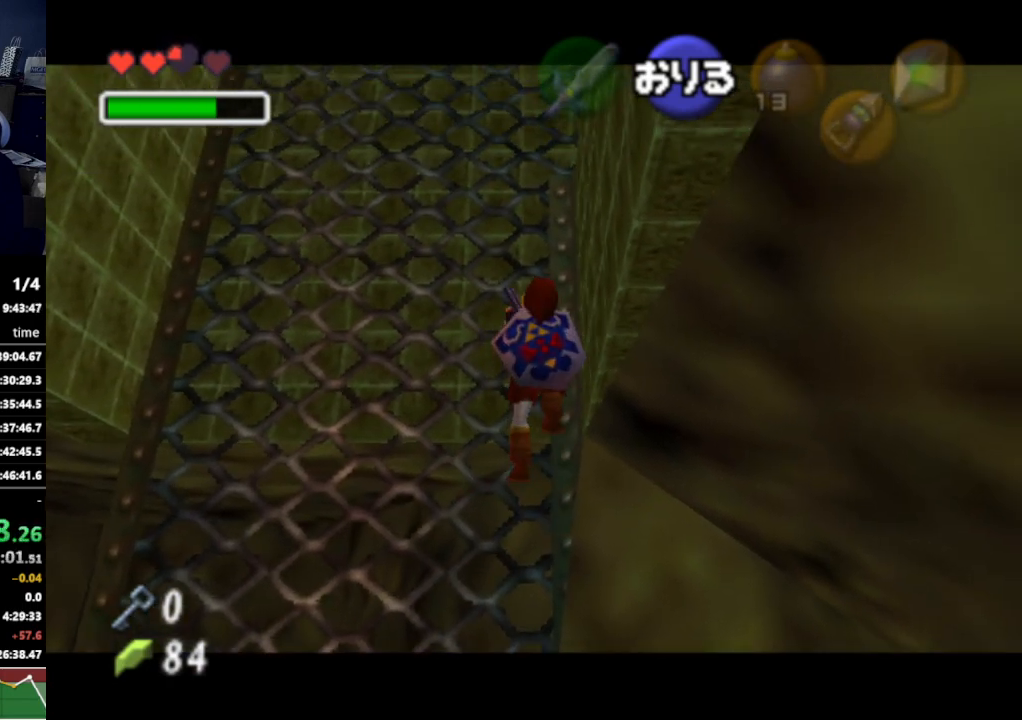
{"buttons": ["L1"], "left_stick": "up", "right_stick": "center", "events": []}
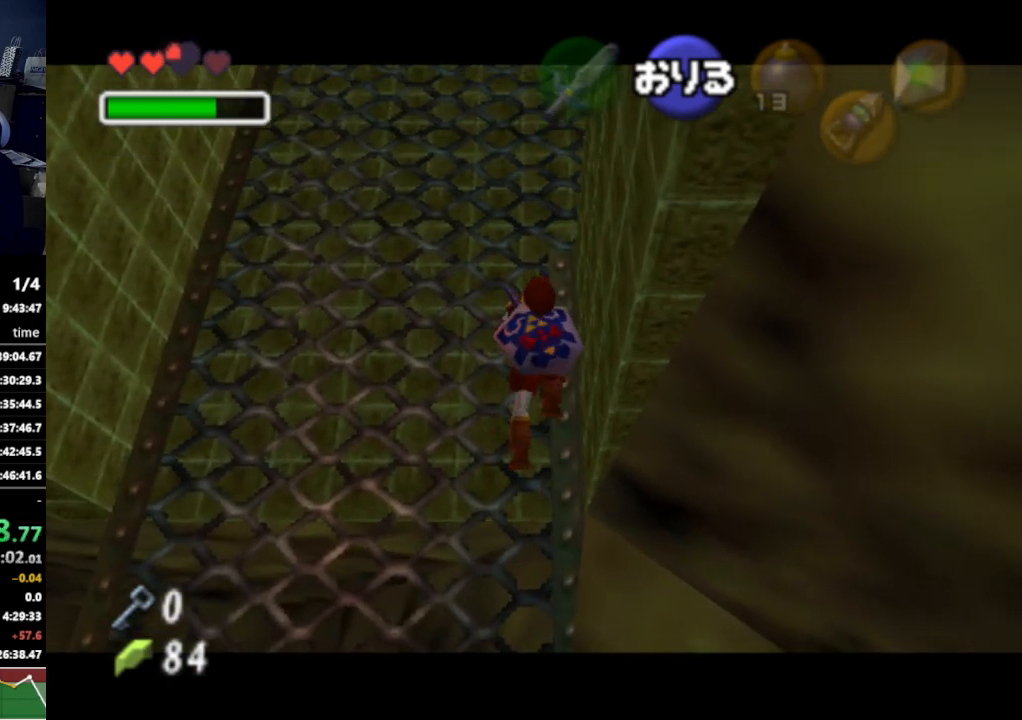
{"buttons": ["L1"], "left_stick": "up", "right_stick": "center", "events": []}
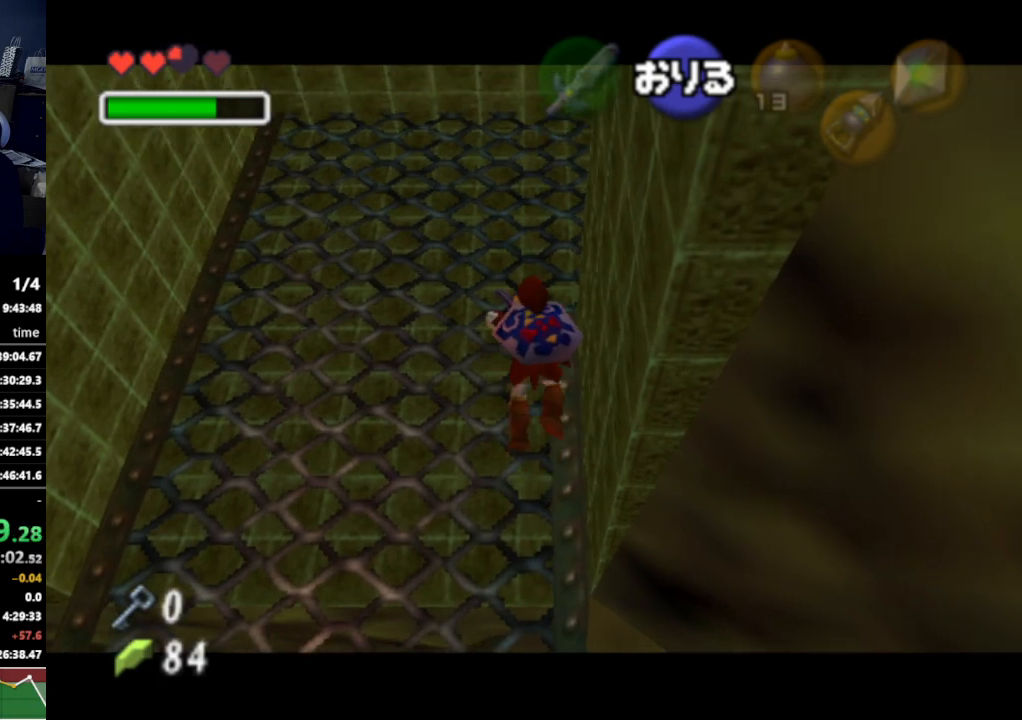
{"buttons": ["L1"], "left_stick": "up", "right_stick": "center", "events": []}
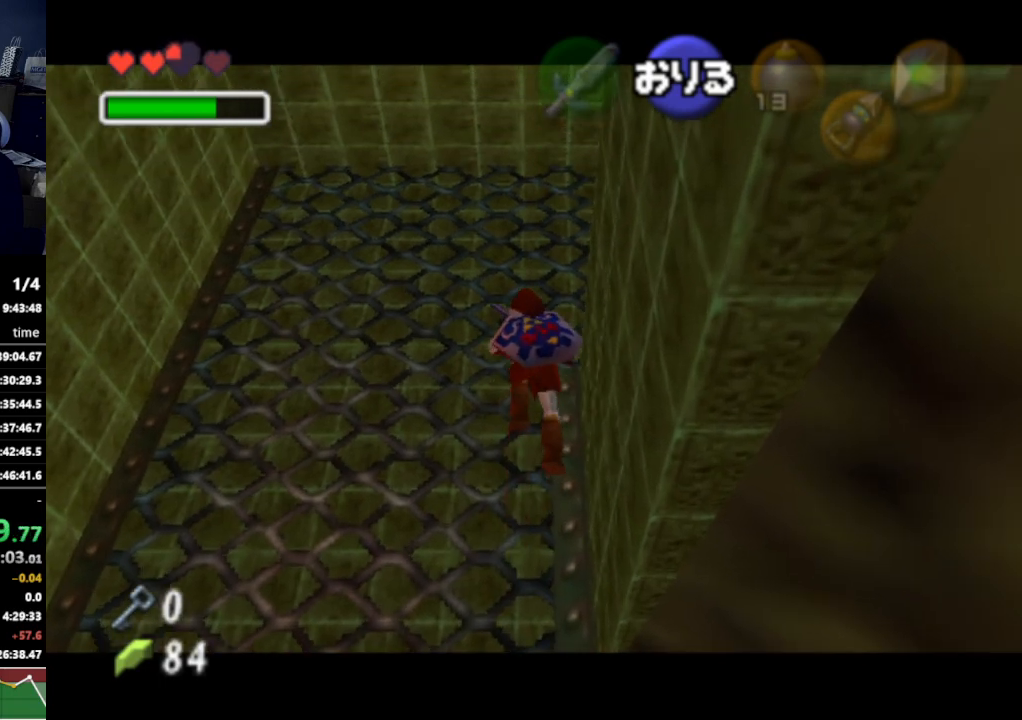
{"buttons": ["L1"], "left_stick": "right", "right_stick": "center", "events": [[467, "left_stick", "right"]]}
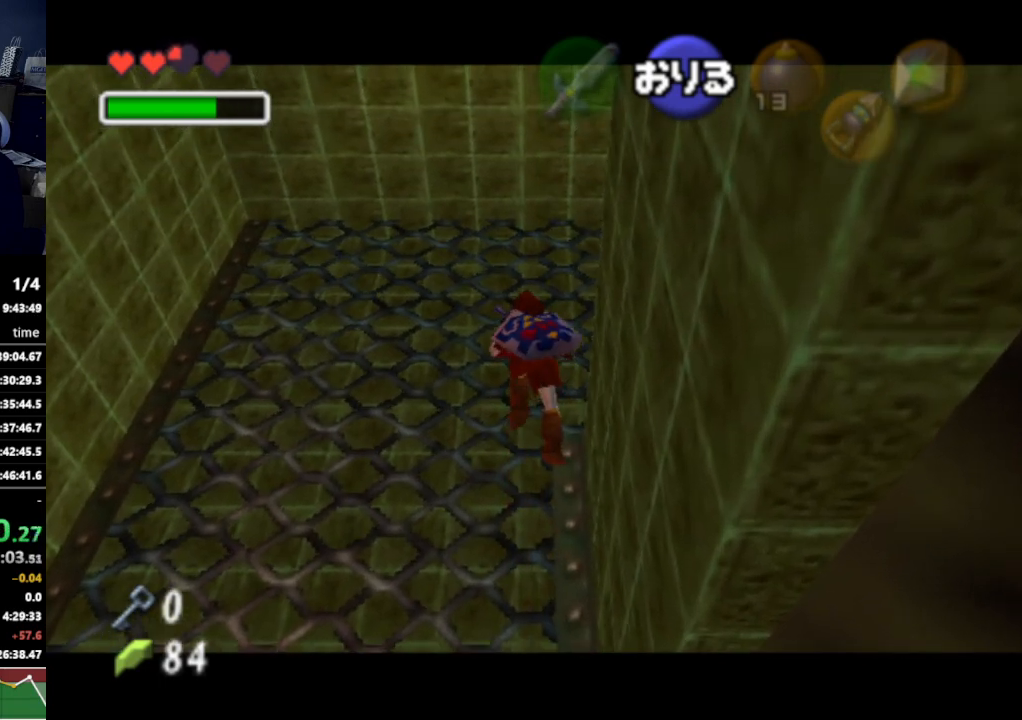
{"buttons": ["L1"], "left_stick": "right", "right_stick": "center", "events": []}
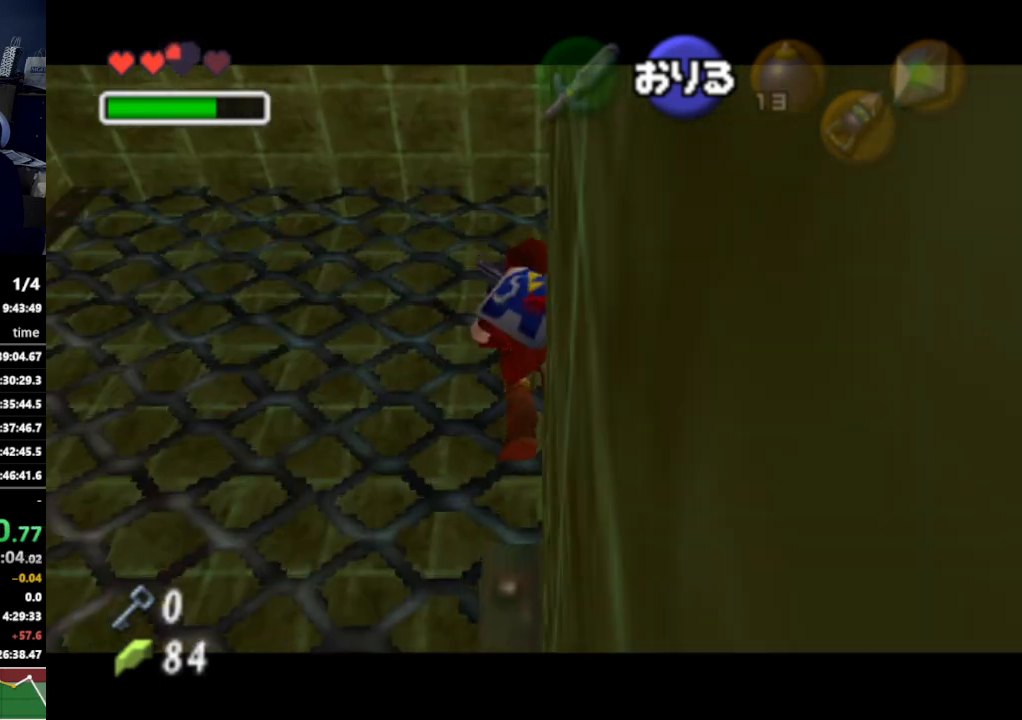
{"buttons": ["L1"], "left_stick": "right", "right_stick": "center", "events": [[33, "A", "down"], [167, "A", "up"], [333, "A", "down"], [467, "A", "up"]]}
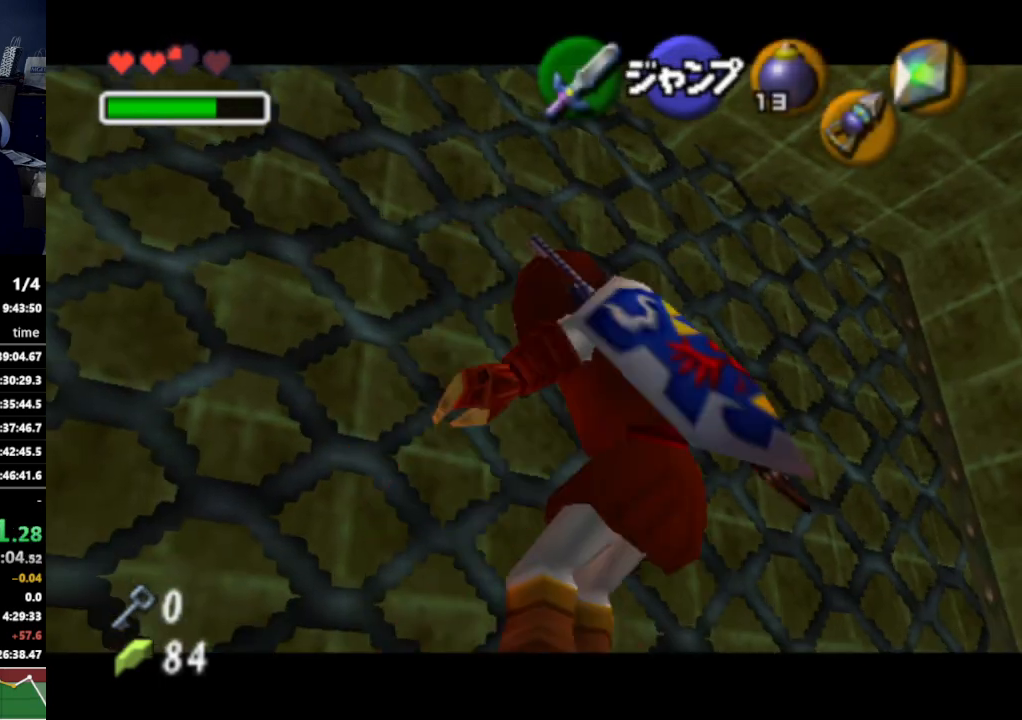
{"buttons": [], "left_stick": "center", "right_stick": "center", "events": [[167, "A", "down"], [267, "A", "up"], [500, "L1", "up"], [500, "left_stick", "center"]]}
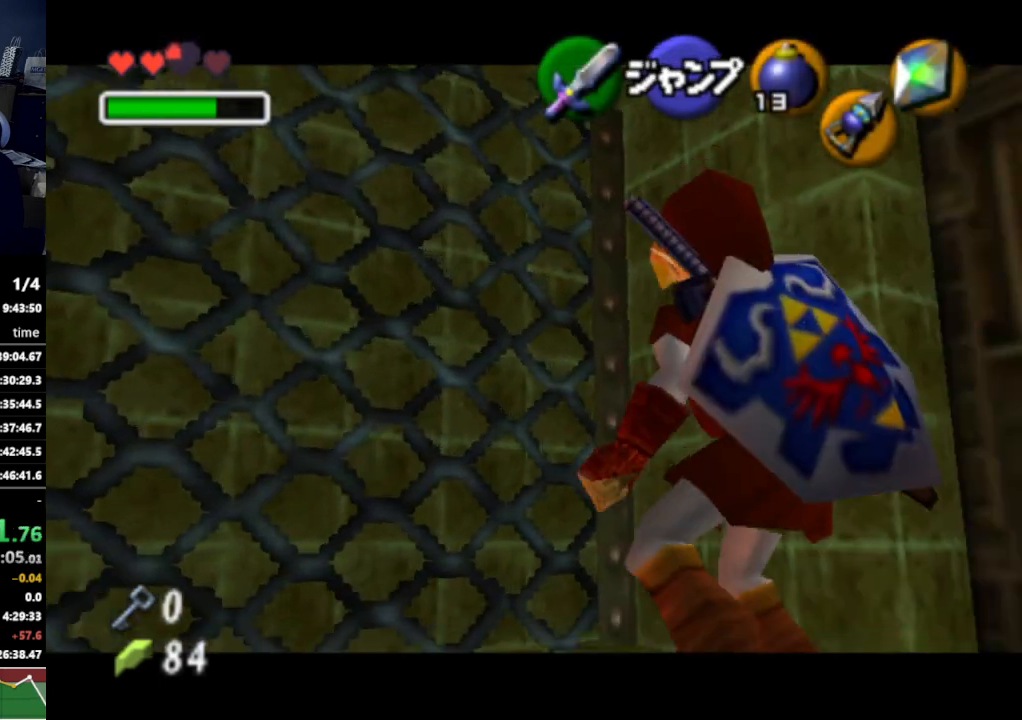
{"buttons": ["A"], "left_stick": "center", "right_stick": "center", "events": [[200, "left_stick", "up-right"], [467, "A", "down"], [467, "left_stick", "center"]]}
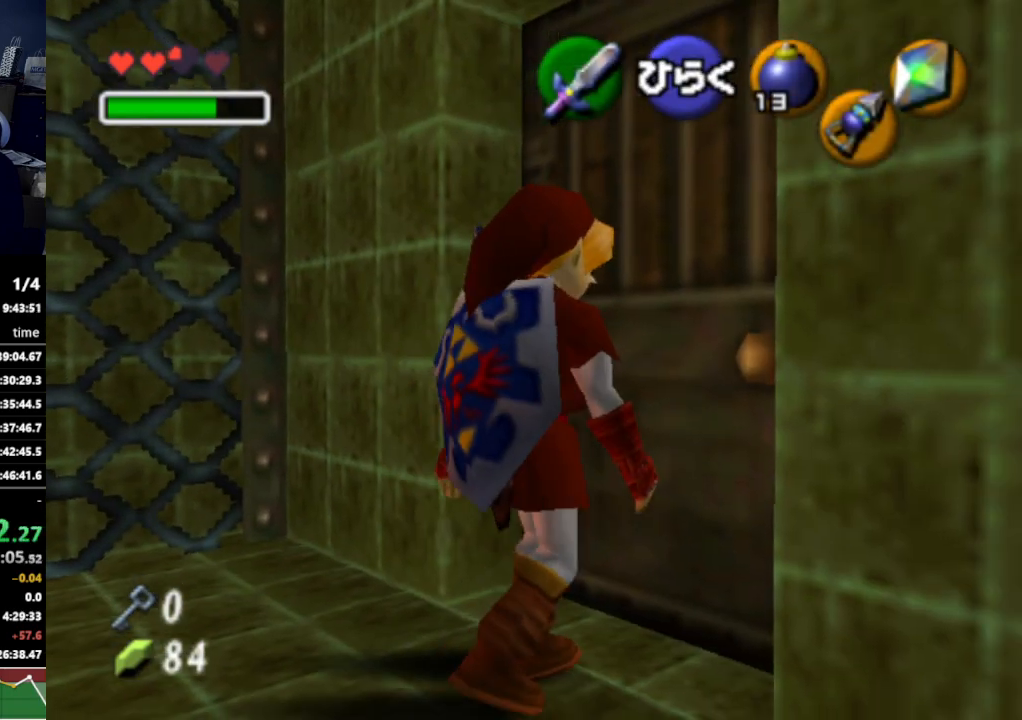
{"buttons": [], "left_stick": "center", "right_stick": "center", "events": [[67, "A", "up"]]}
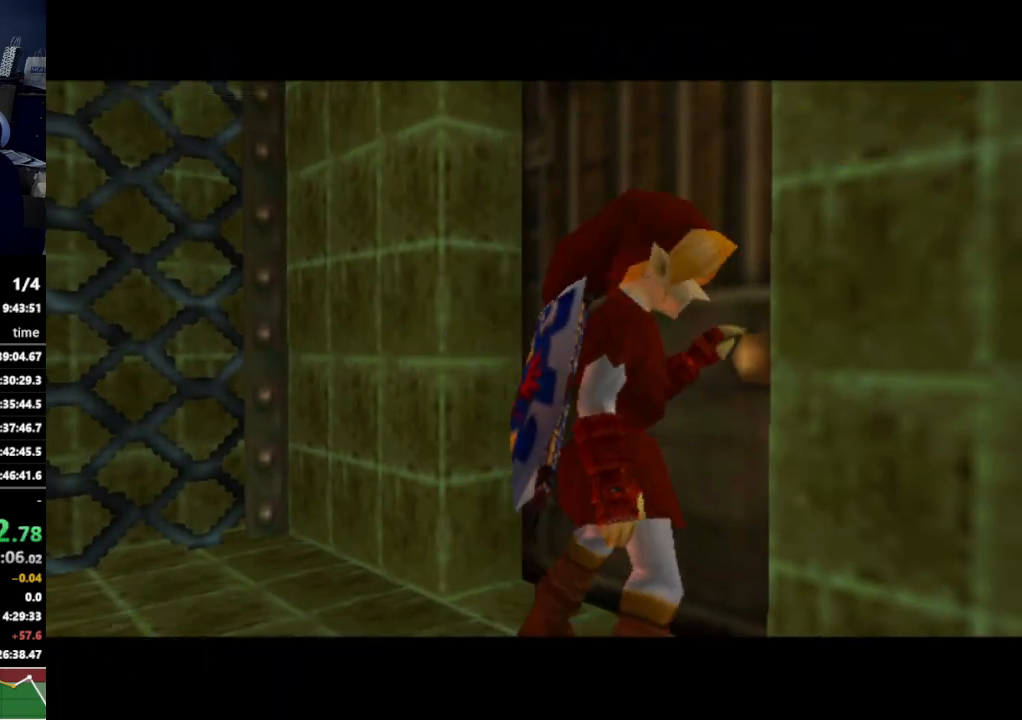
{"buttons": [], "left_stick": "center", "right_stick": "center", "events": []}
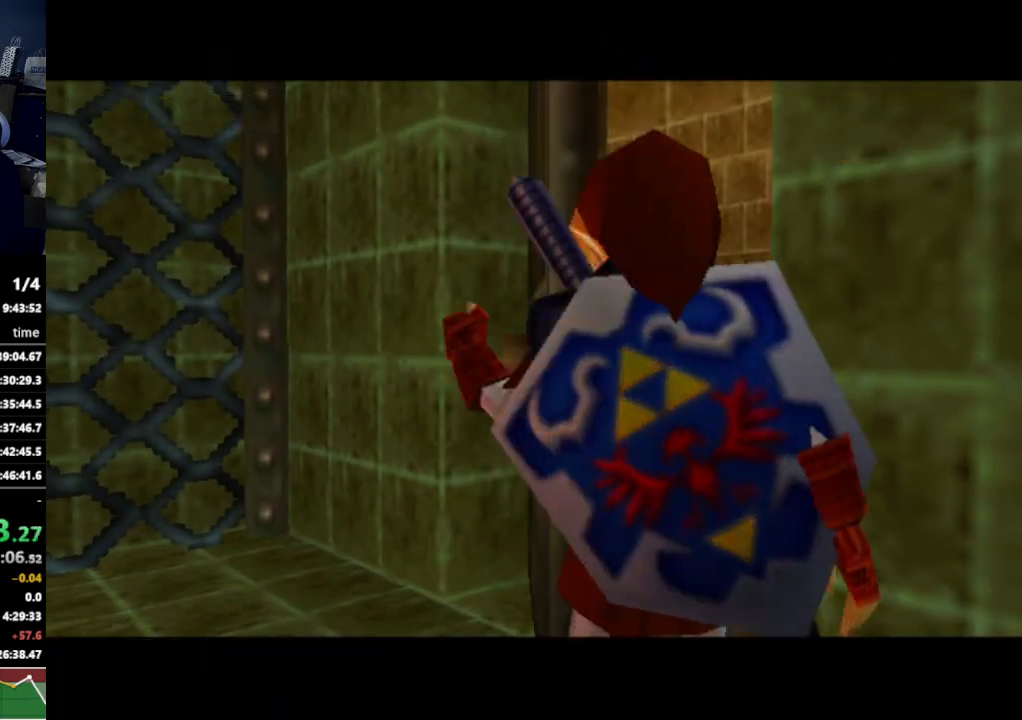
{"buttons": [], "left_stick": "center", "right_stick": "center", "events": []}
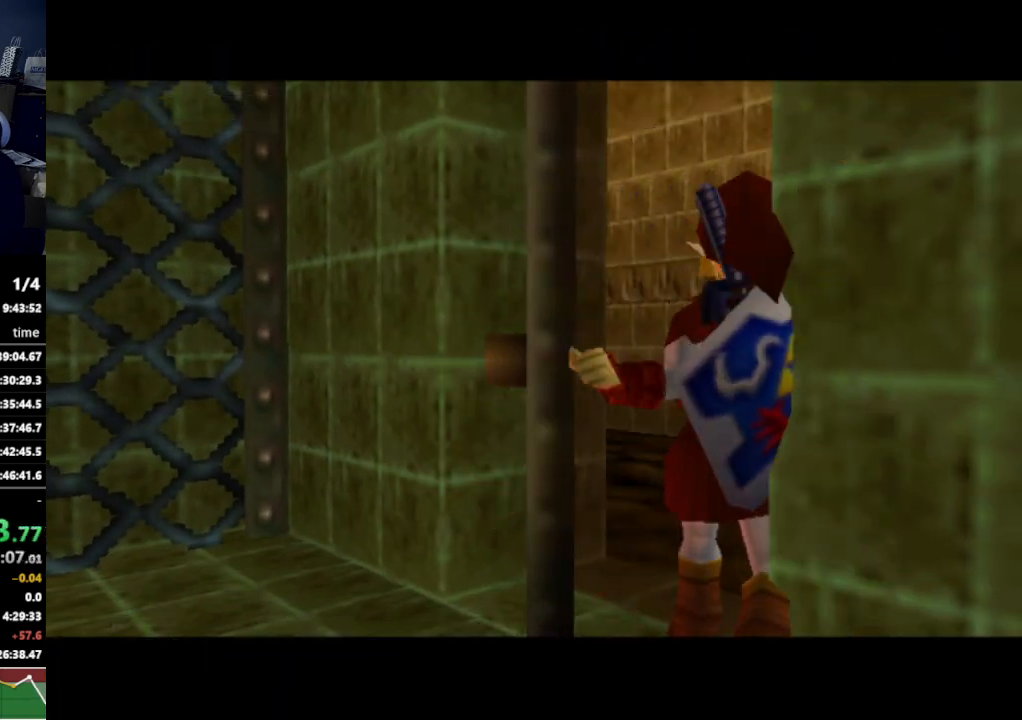
{"buttons": [], "left_stick": "center", "right_stick": "center", "events": []}